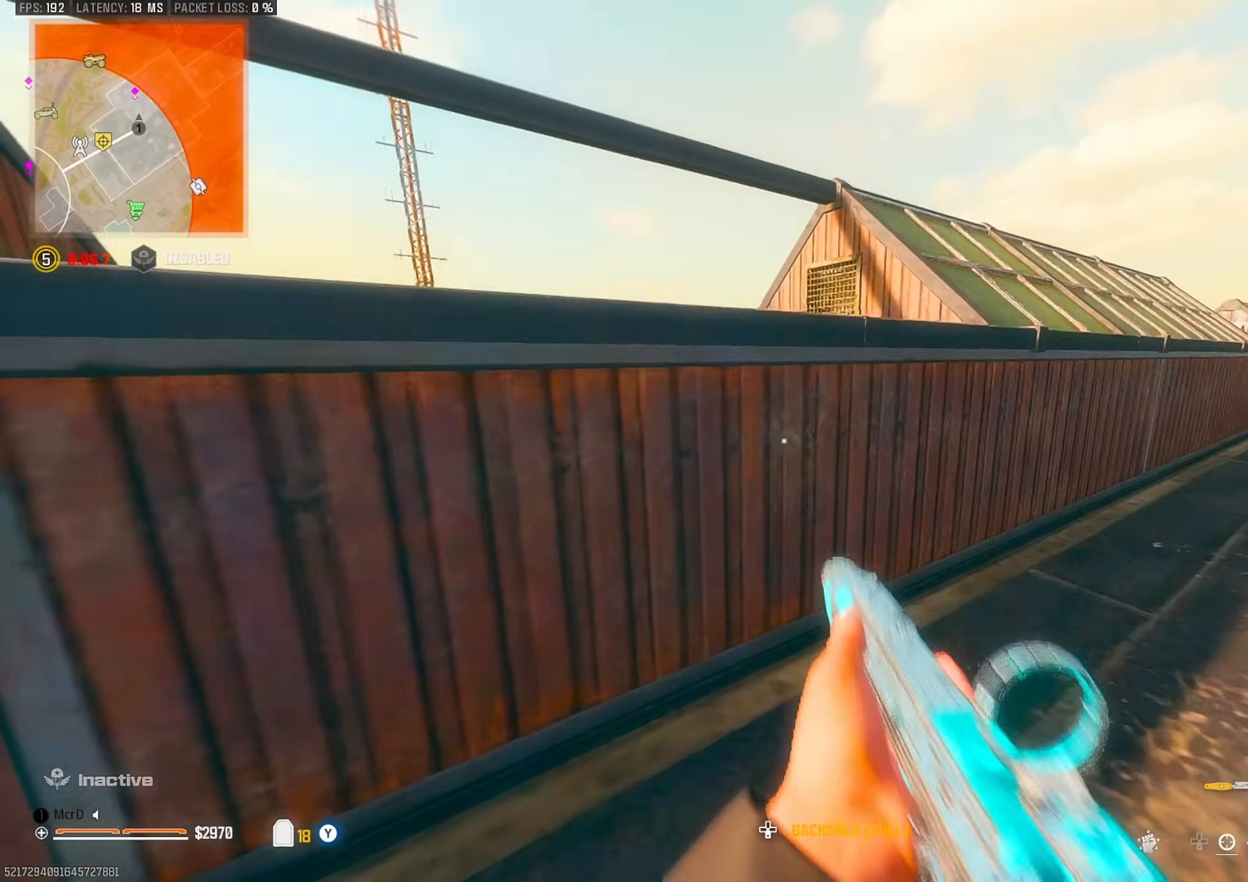
Gameplay with a controller (PlayStation layout); each line is a JSON object with the inputs held at the frame after it. "events" lists button and stick changes between this image and that frame as [ms after this image, input, new state], when the widget could be followed in between.
{"buttons": [], "left_stick": "center", "right_stick": "down", "events": [[100, "left_stick", "left"], [183, "left_stick", "up"], [200, "right_stick", "down-left"], [250, "right_stick", "center"], [283, "CROSS", "down"], [367, "CROSS", "up"], [367, "right_stick", "down"], [433, "CROSS", "down"], [483, "left_stick", "center"], [500, "CROSS", "up"]]}
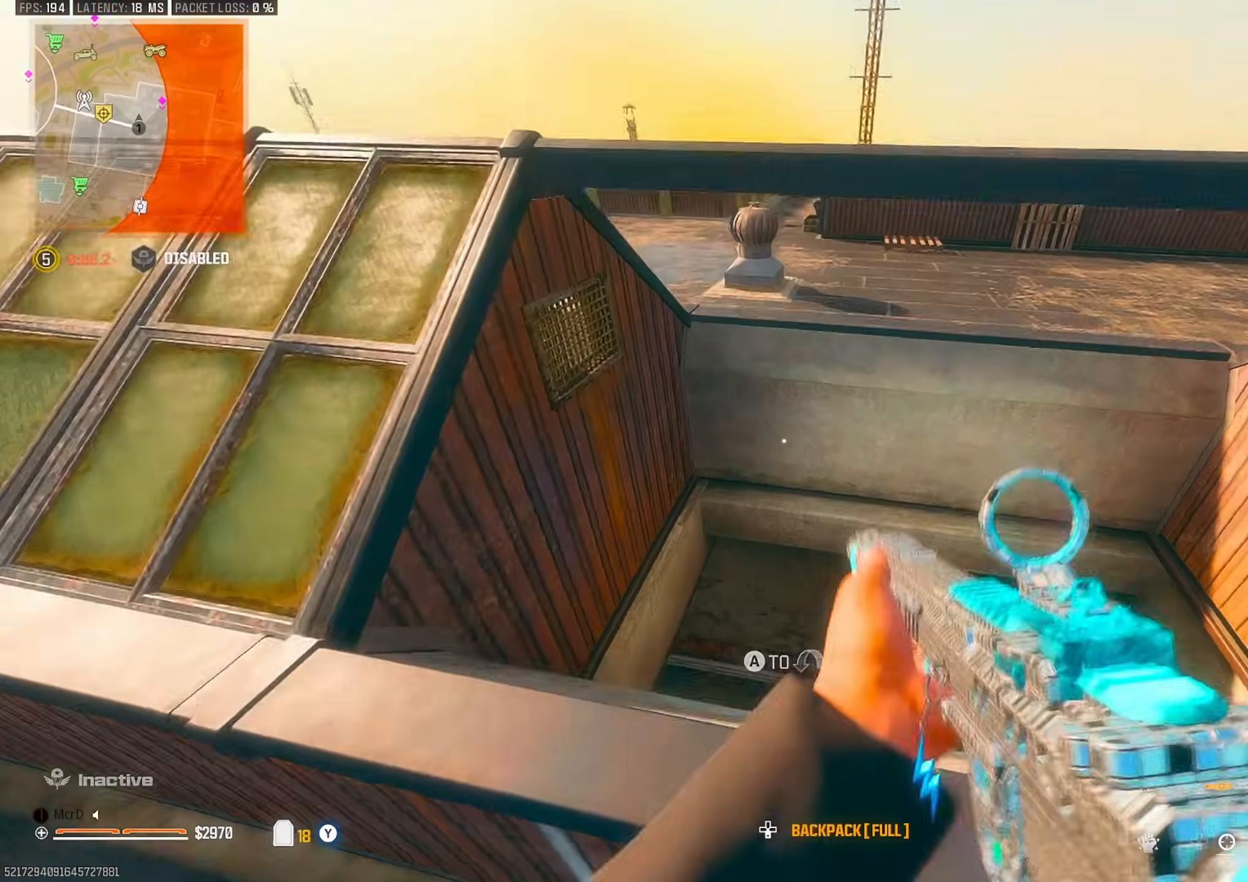
{"buttons": [], "left_stick": "center", "right_stick": "center", "events": [[17, "right_stick", "down-right"], [150, "left_stick", "up-right"], [200, "CIRCLE", "down"], [217, "left_stick", "right"], [217, "right_stick", "center"], [267, "CIRCLE", "up"], [367, "CROSS", "down"], [450, "CROSS", "up"], [500, "left_stick", "center"]]}
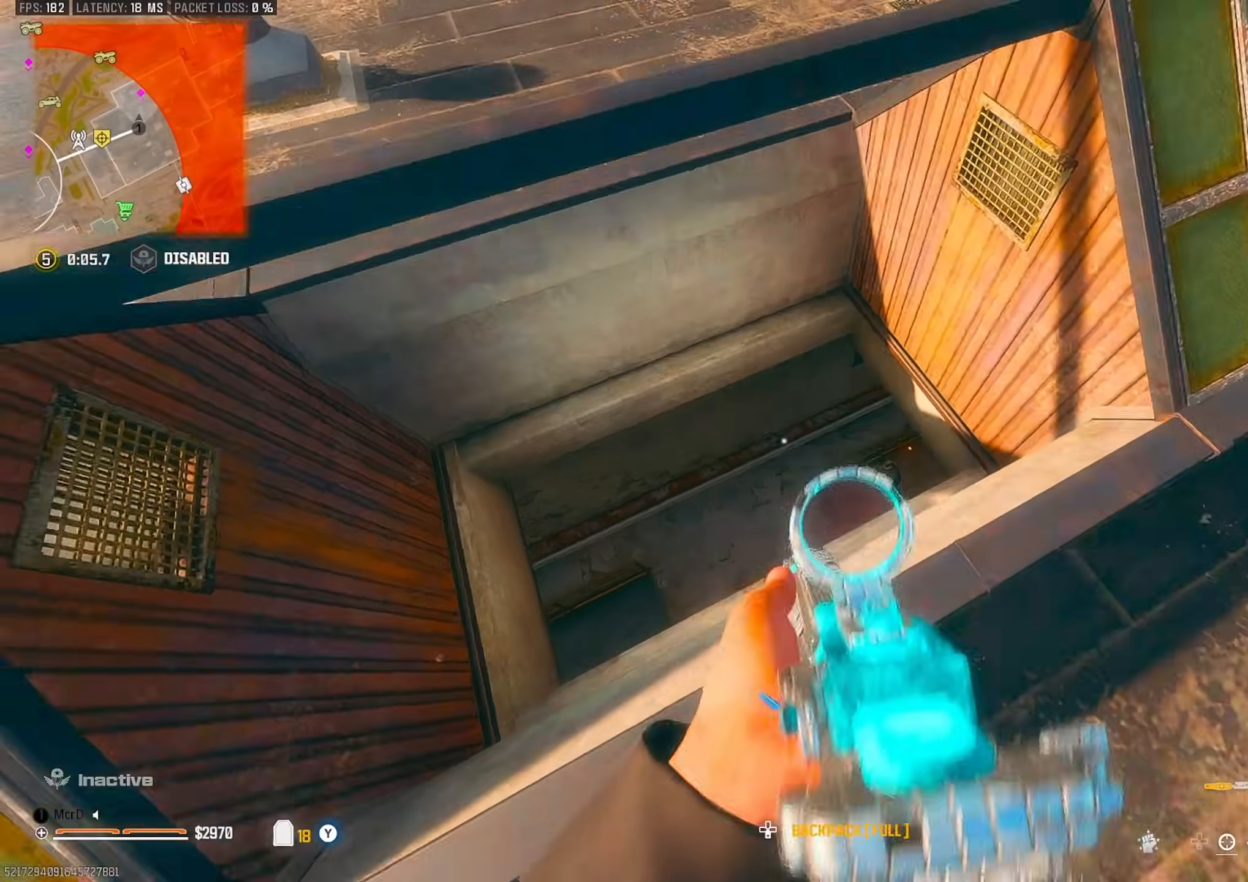
{"buttons": [], "left_stick": "up-left", "right_stick": "up-left", "events": [[167, "left_stick", "left"], [217, "left_stick", "up-left"], [383, "right_stick", "up-left"]]}
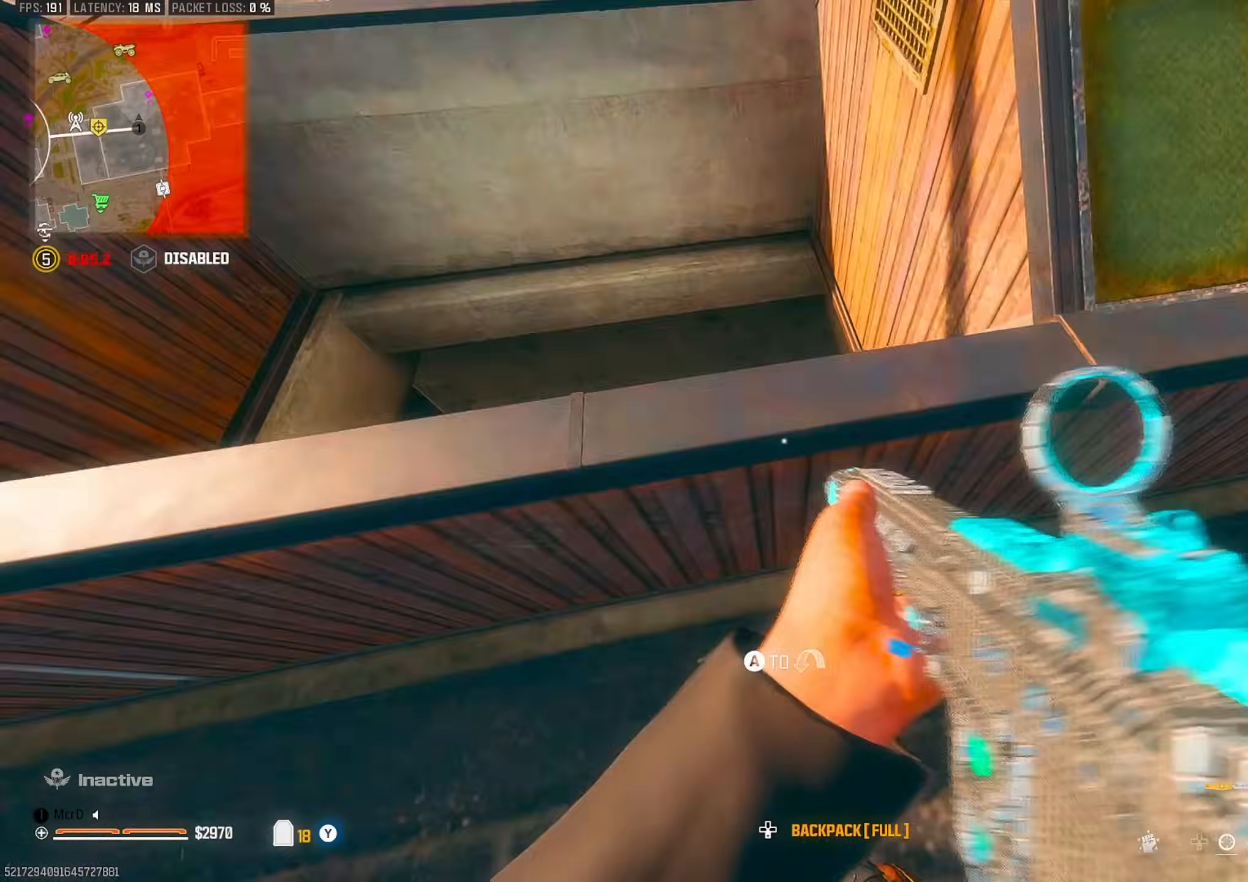
{"buttons": [], "left_stick": "up-left", "right_stick": "center", "events": [[50, "CROSS", "down"], [117, "right_stick", "center"], [133, "left_stick", "up"], [150, "CROSS", "up"], [217, "CROSS", "down"], [300, "CROSS", "up"], [367, "CROSS", "down"], [400, "left_stick", "up-left"], [450, "CROSS", "up"]]}
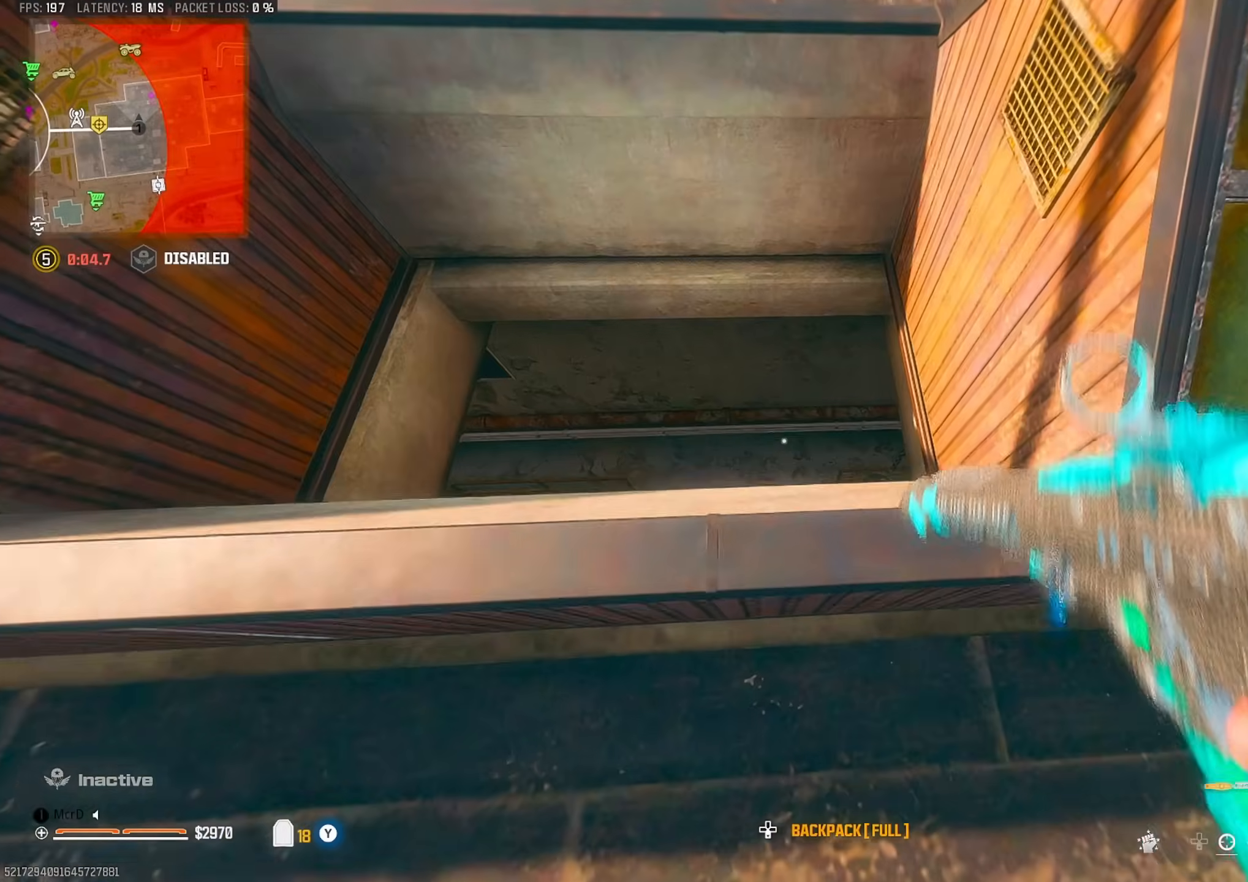
{"buttons": [], "left_stick": "up", "right_stick": "center", "events": [[483, "left_stick", "up"]]}
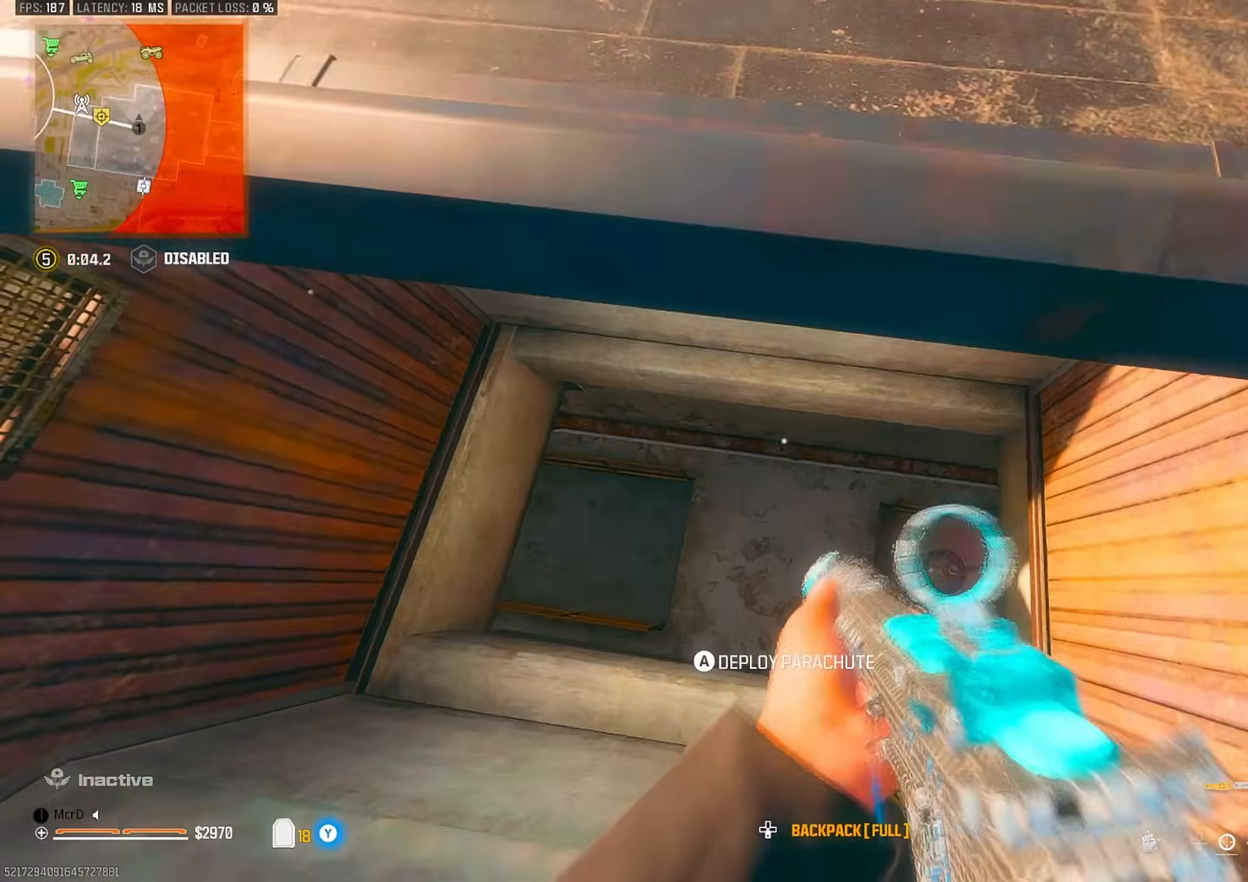
{"buttons": [], "left_stick": "right", "right_stick": "up", "events": [[150, "left_stick", "up-right"], [183, "right_stick", "left"], [250, "right_stick", "up-left"], [333, "left_stick", "center"], [450, "left_stick", "up-right"], [450, "right_stick", "up"], [500, "left_stick", "right"]]}
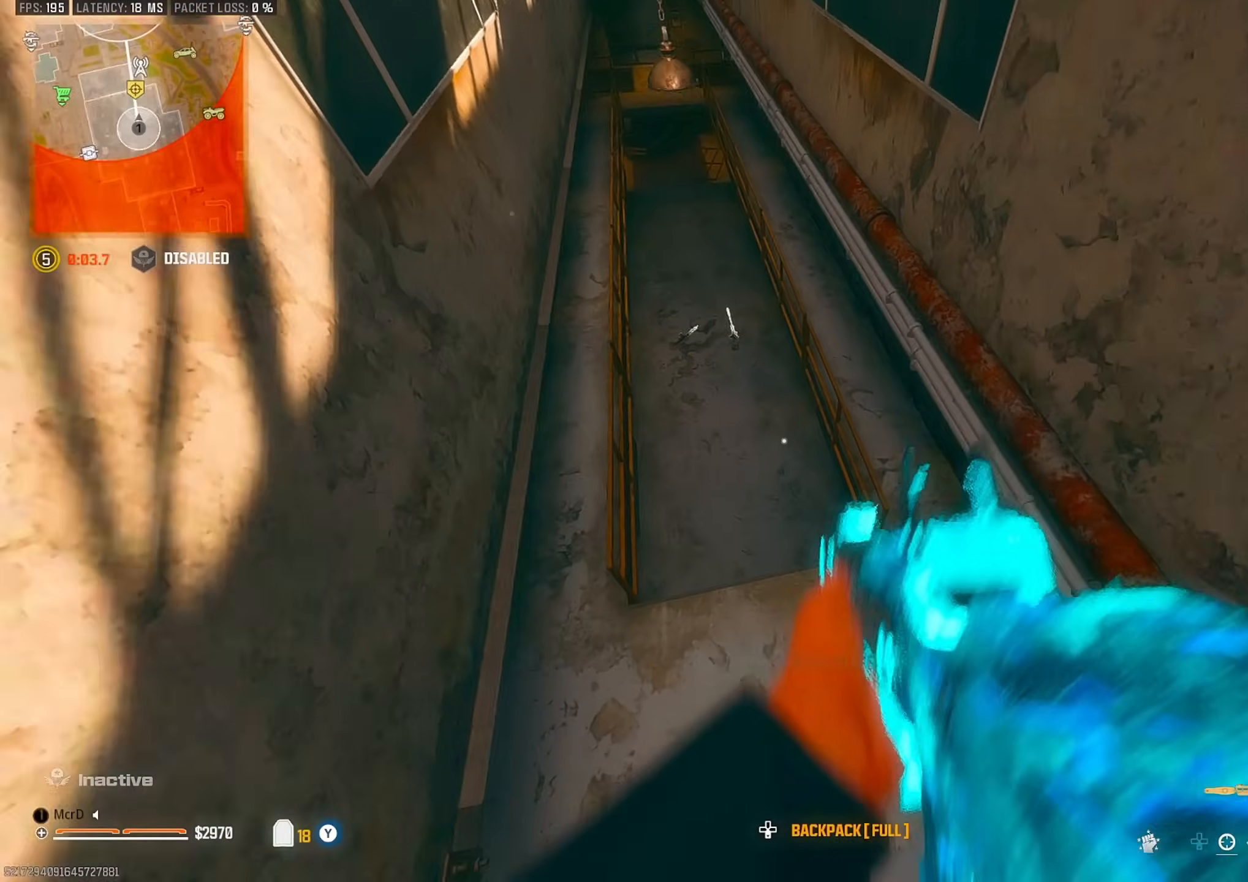
{"buttons": [], "left_stick": "up", "right_stick": "down-left", "events": [[150, "left_stick", "up"], [300, "L3", "down"], [383, "right_stick", "center"], [400, "L3", "up"], [467, "right_stick", "down-left"]]}
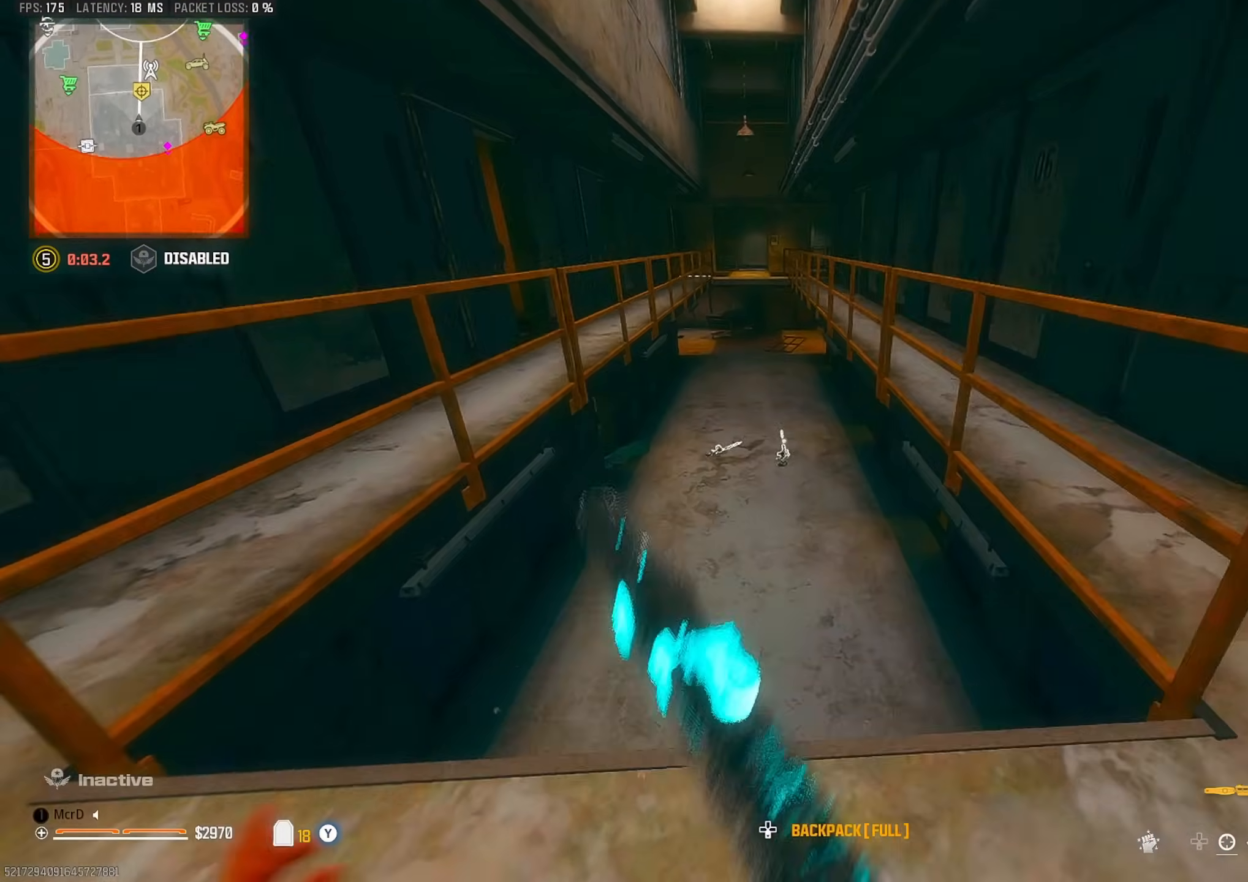
{"buttons": [], "left_stick": "up", "right_stick": "up", "events": [[67, "TRIANGLE", "down"], [67, "left_stick", "up-right"], [117, "right_stick", "left"], [150, "TRIANGLE", "up"], [233, "left_stick", "down-right"], [283, "right_stick", "up"], [317, "left_stick", "down-left"], [367, "left_stick", "up-left"], [467, "left_stick", "up"]]}
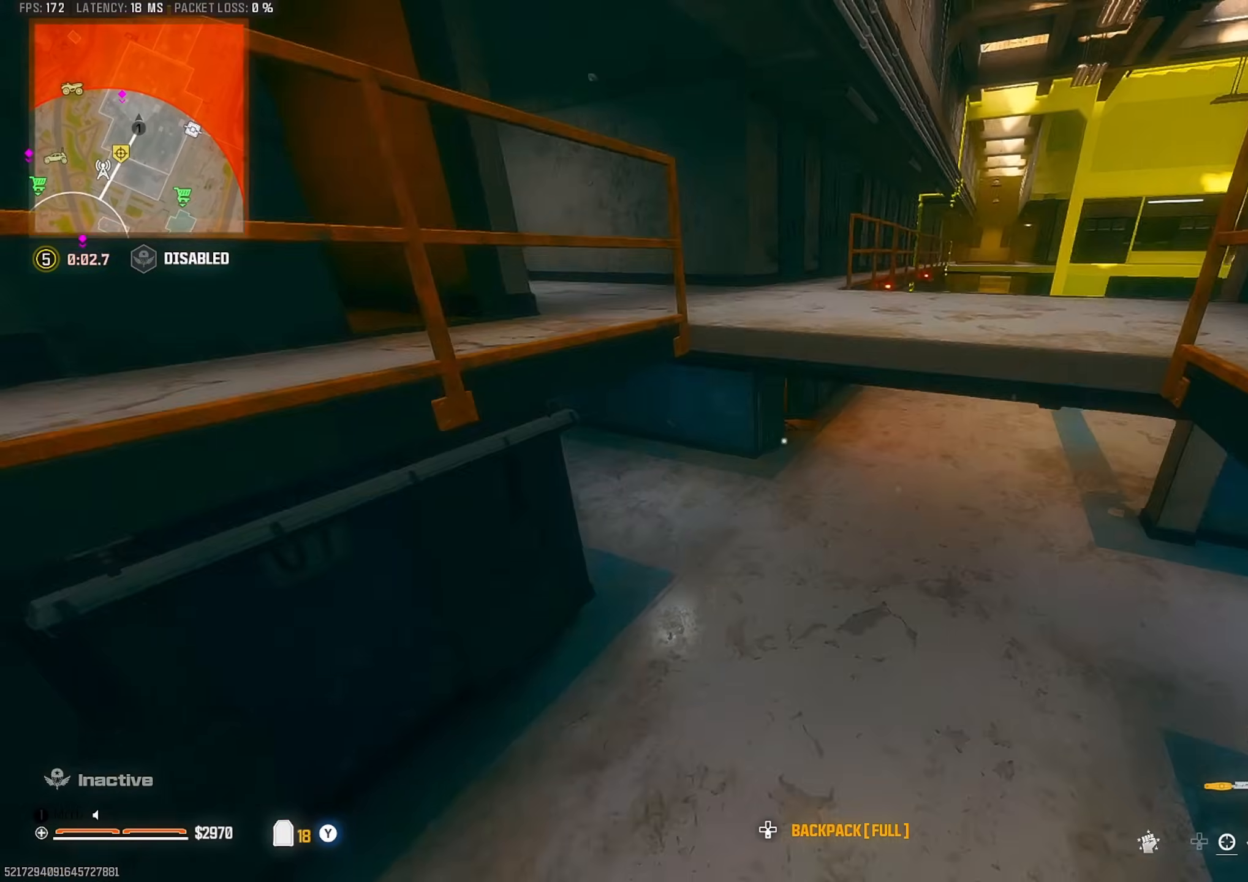
{"buttons": [], "left_stick": "up", "right_stick": "center", "events": [[83, "right_stick", "center"], [133, "L3", "down"], [233, "L3", "up"], [350, "right_stick", "left"], [383, "CIRCLE", "down"], [450, "CIRCLE", "up"], [500, "right_stick", "center"]]}
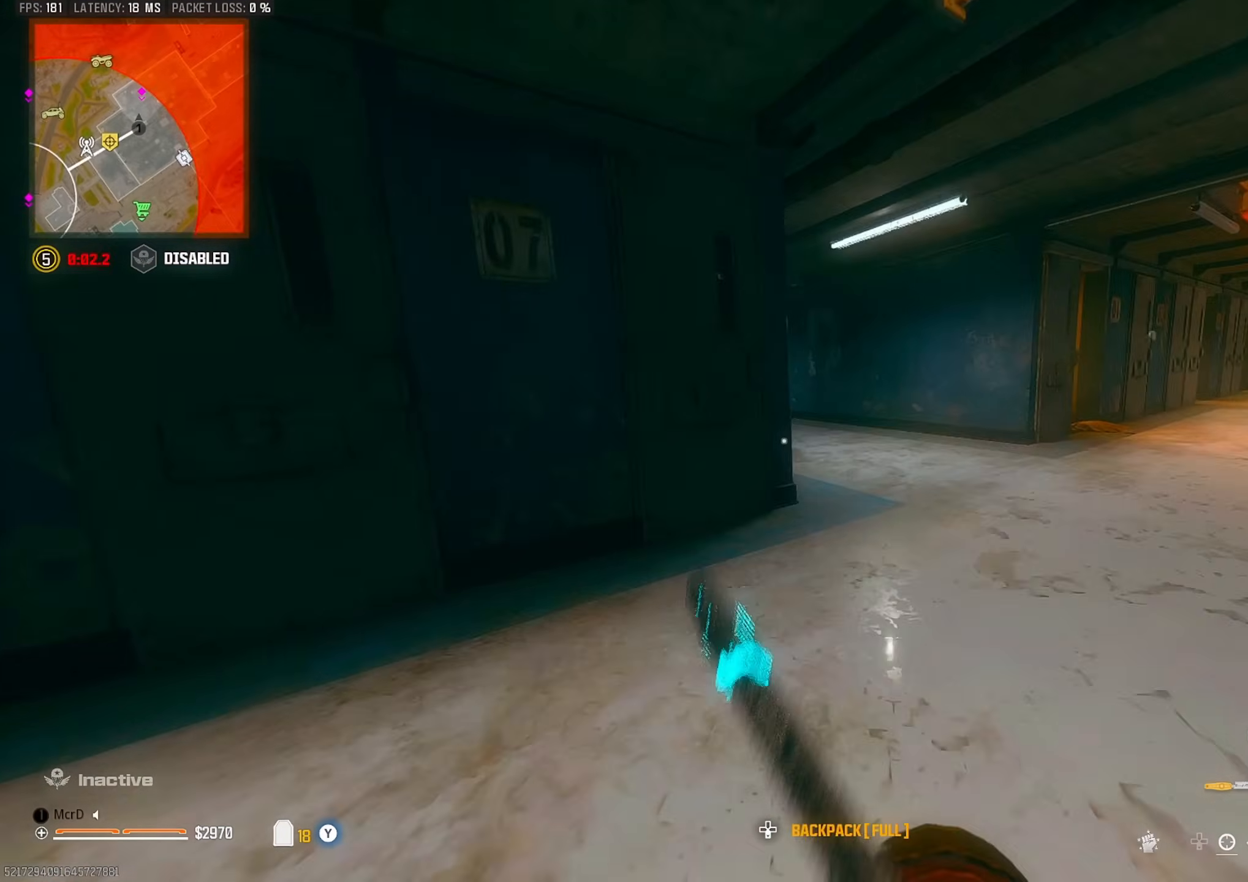
{"buttons": [], "left_stick": "up-right", "right_stick": "center", "events": [[167, "CROSS", "down"], [167, "left_stick", "right"], [233, "left_stick", "down-right"], [250, "CROSS", "up"], [467, "left_stick", "up-right"]]}
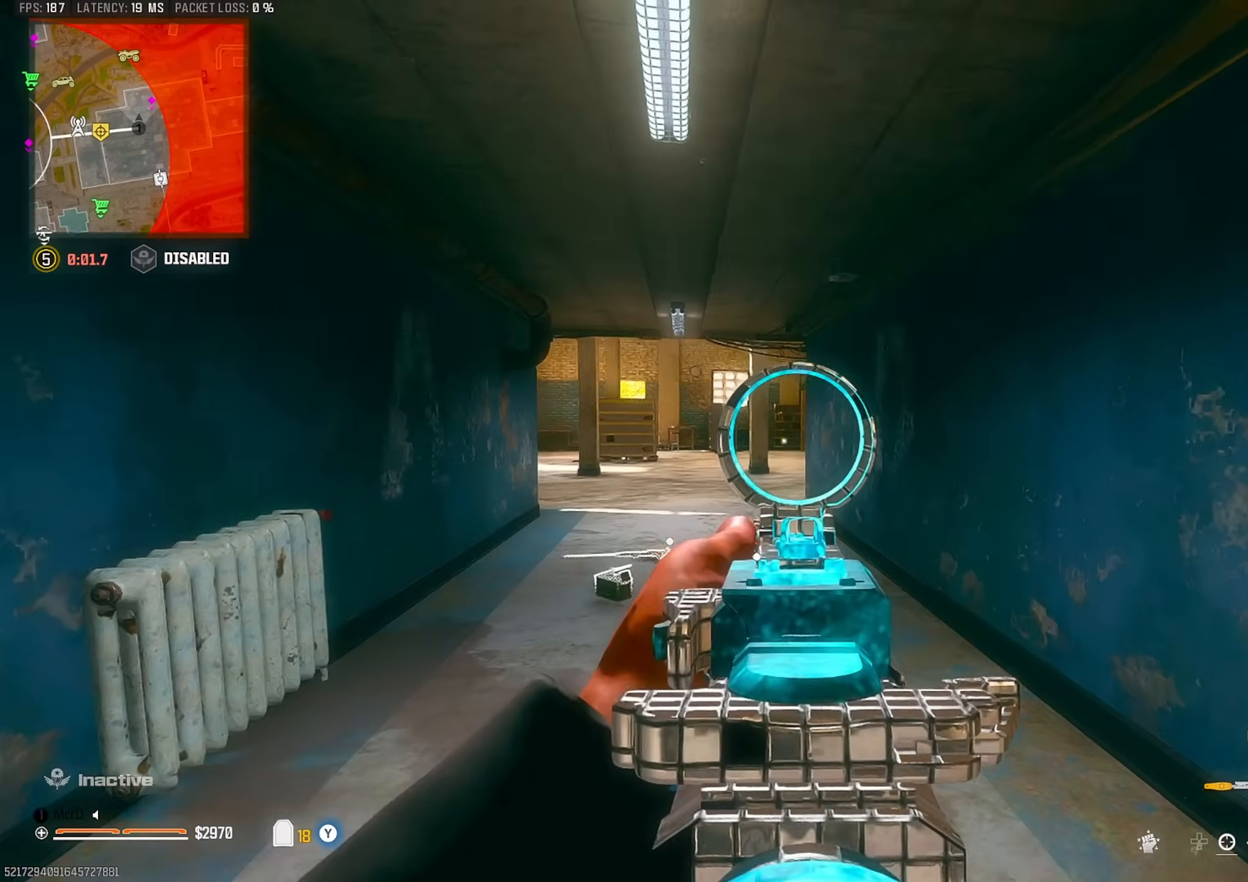
{"buttons": [], "left_stick": "up", "right_stick": "center", "events": [[17, "left_stick", "up"], [33, "right_stick", "left"], [100, "L3", "down"], [183, "right_stick", "right"], [200, "L3", "up"], [283, "CROSS", "down"], [317, "right_stick", "center"], [350, "CROSS", "up"]]}
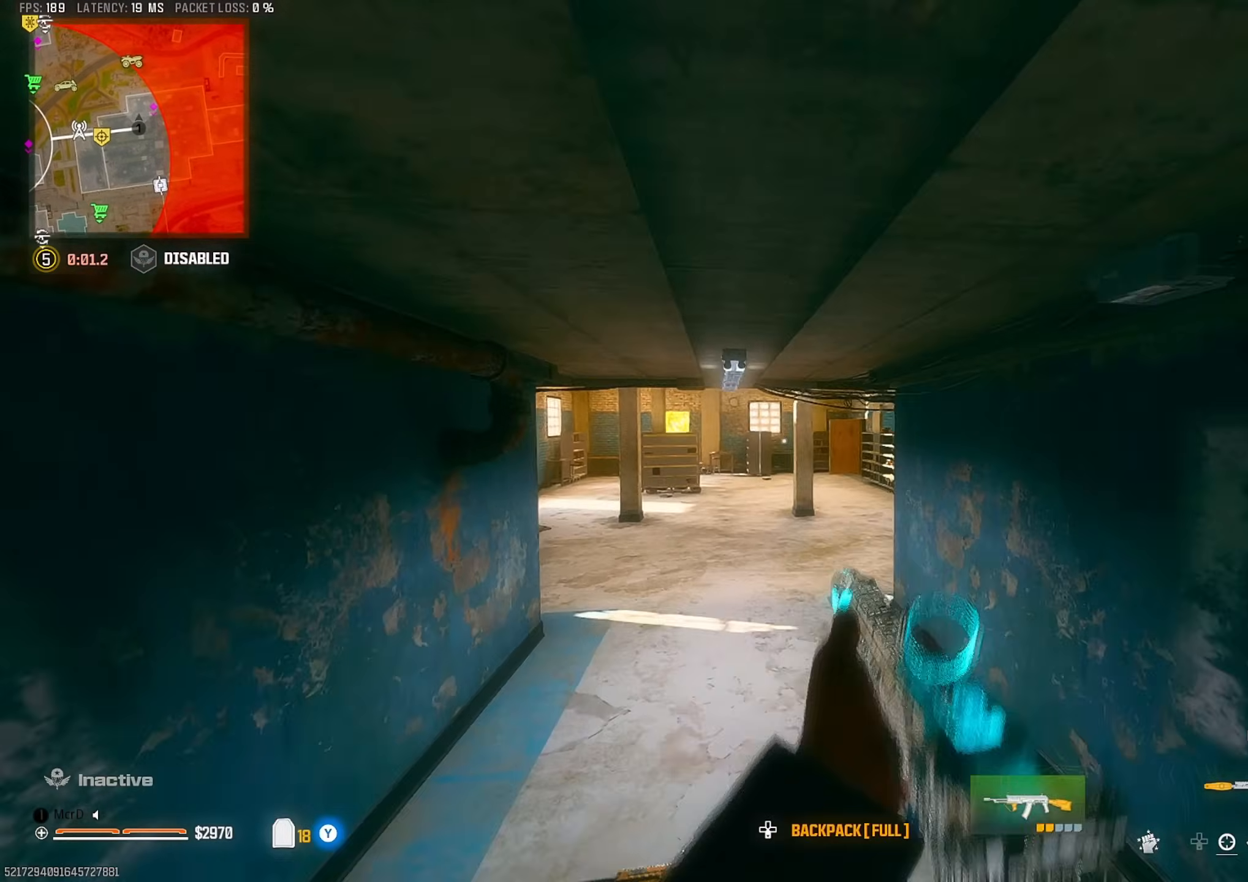
{"buttons": ["CROSS"], "left_stick": "up", "right_stick": "center", "events": [[217, "CIRCLE", "down"], [350, "CIRCLE", "up"], [483, "CROSS", "down"]]}
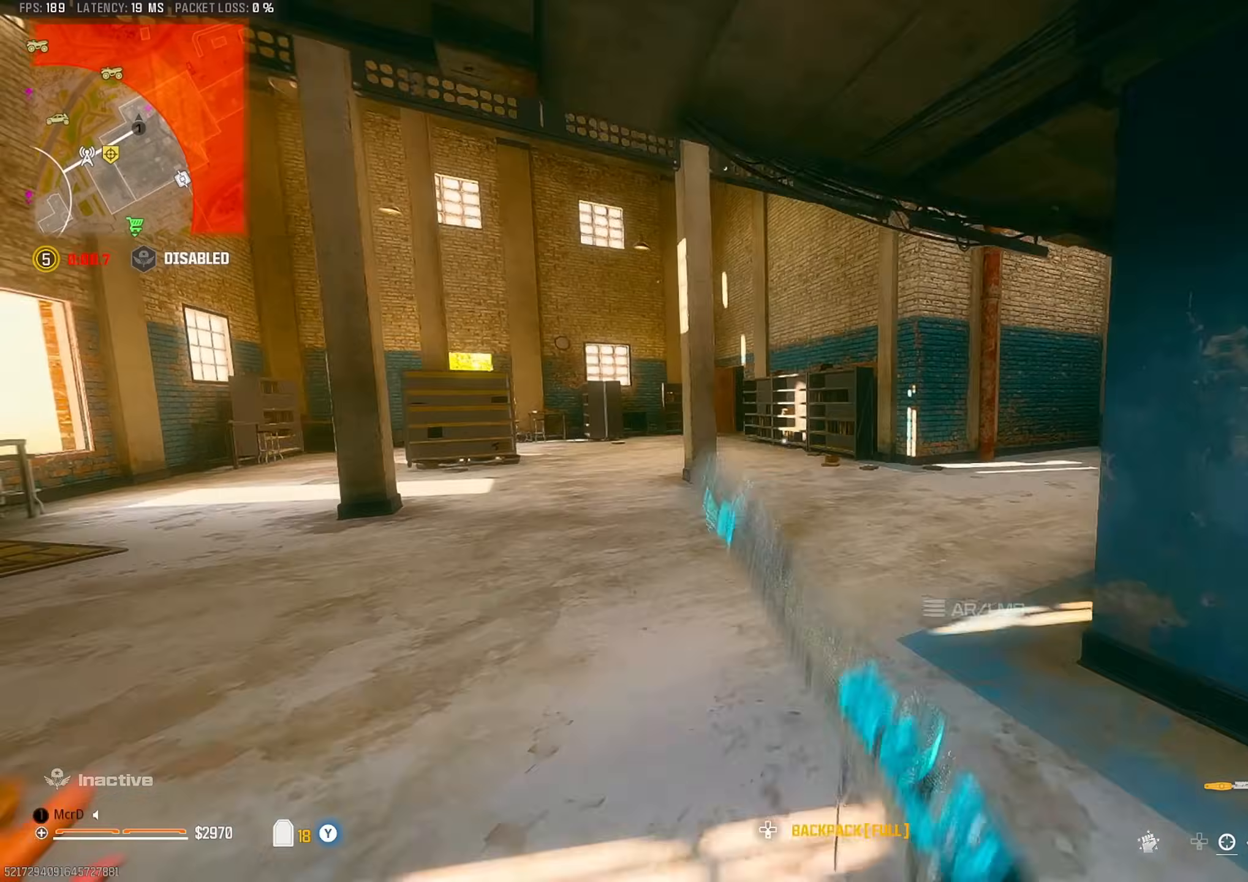
{"buttons": [], "left_stick": "up-left", "right_stick": "left", "events": [[100, "CROSS", "up"], [133, "left_stick", "right"], [333, "left_stick", "up"], [350, "right_stick", "right"], [433, "left_stick", "up-left"], [483, "right_stick", "left"]]}
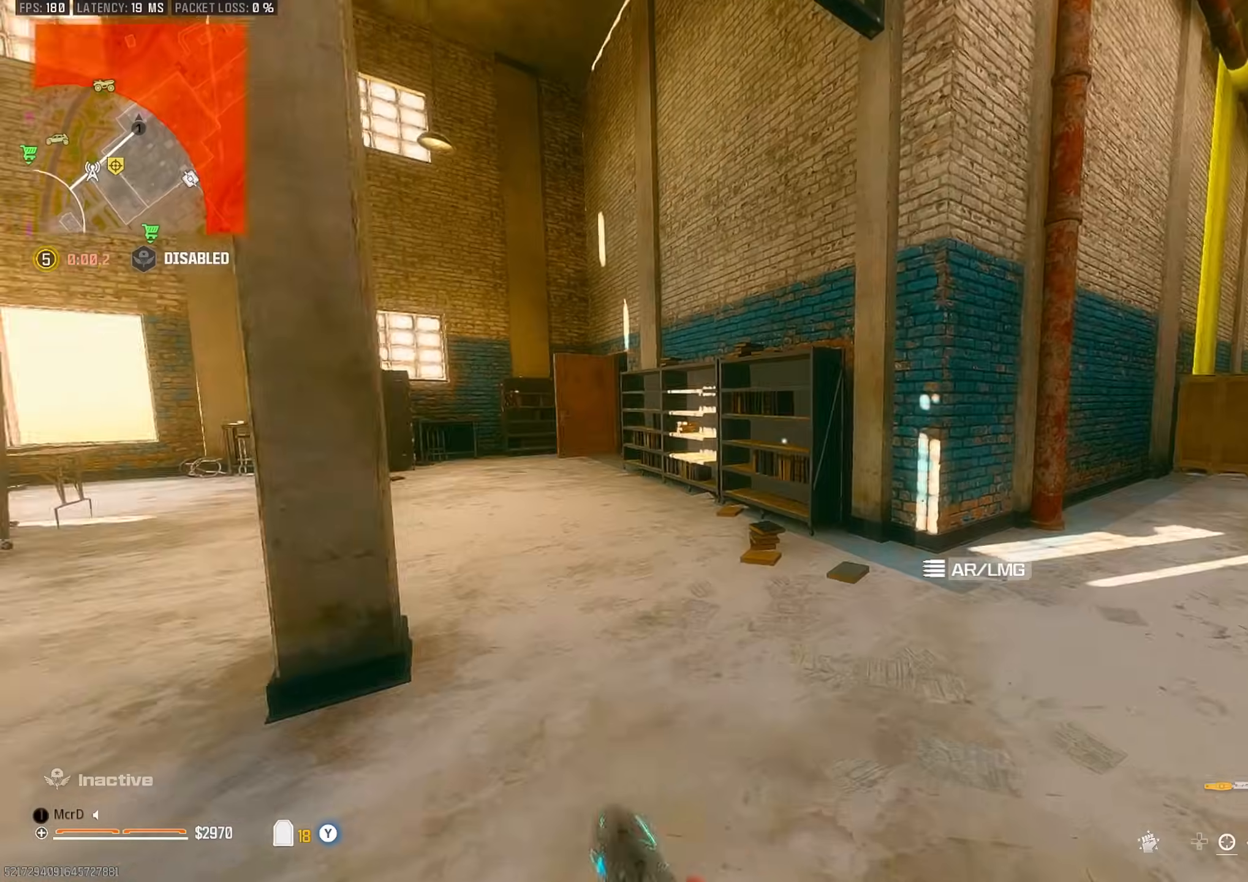
{"buttons": ["CIRCLE"], "left_stick": "up-left", "right_stick": "center", "events": [[100, "right_stick", "center"], [117, "CROSS", "down"], [250, "CROSS", "up"], [500, "CIRCLE", "down"]]}
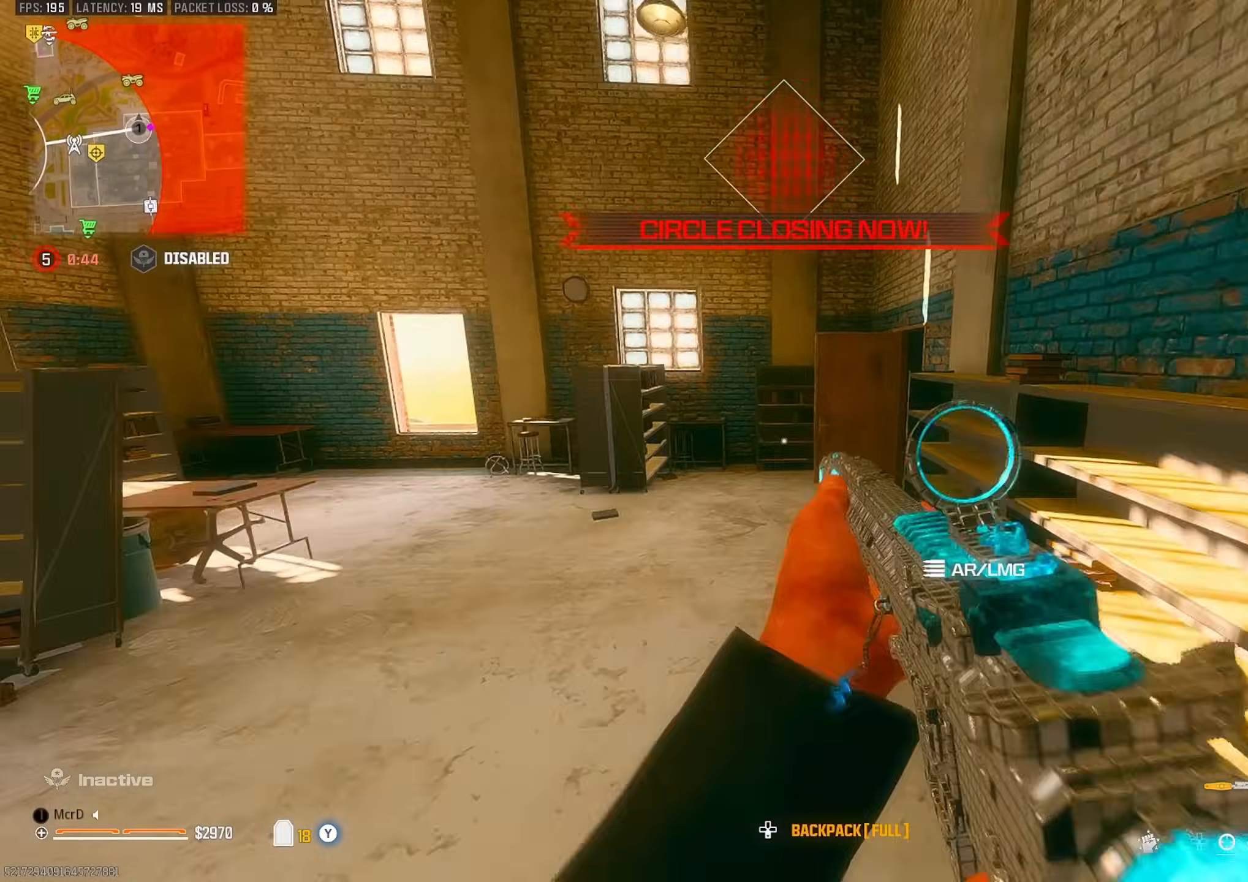
{"buttons": [], "left_stick": "left", "right_stick": "right", "events": [[17, "right_stick", "up-left"], [100, "CIRCLE", "up"], [150, "right_stick", "up-right"], [200, "right_stick", "right"], [383, "CROSS", "down"], [400, "left_stick", "left"], [500, "CROSS", "up"]]}
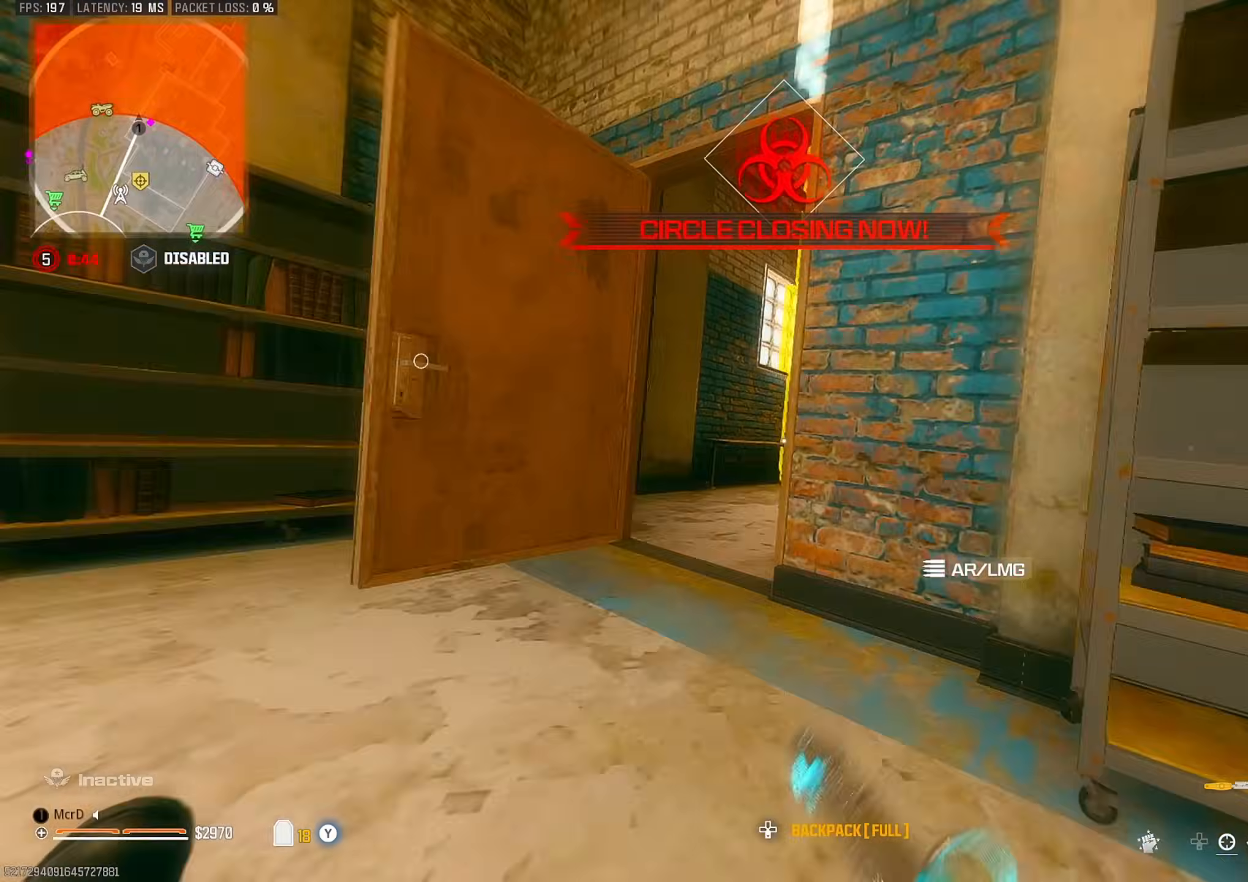
{"buttons": [], "left_stick": "right", "right_stick": "center", "events": [[67, "left_stick", "right"], [150, "right_stick", "center"], [300, "left_stick", "up-right"], [433, "left_stick", "right"]]}
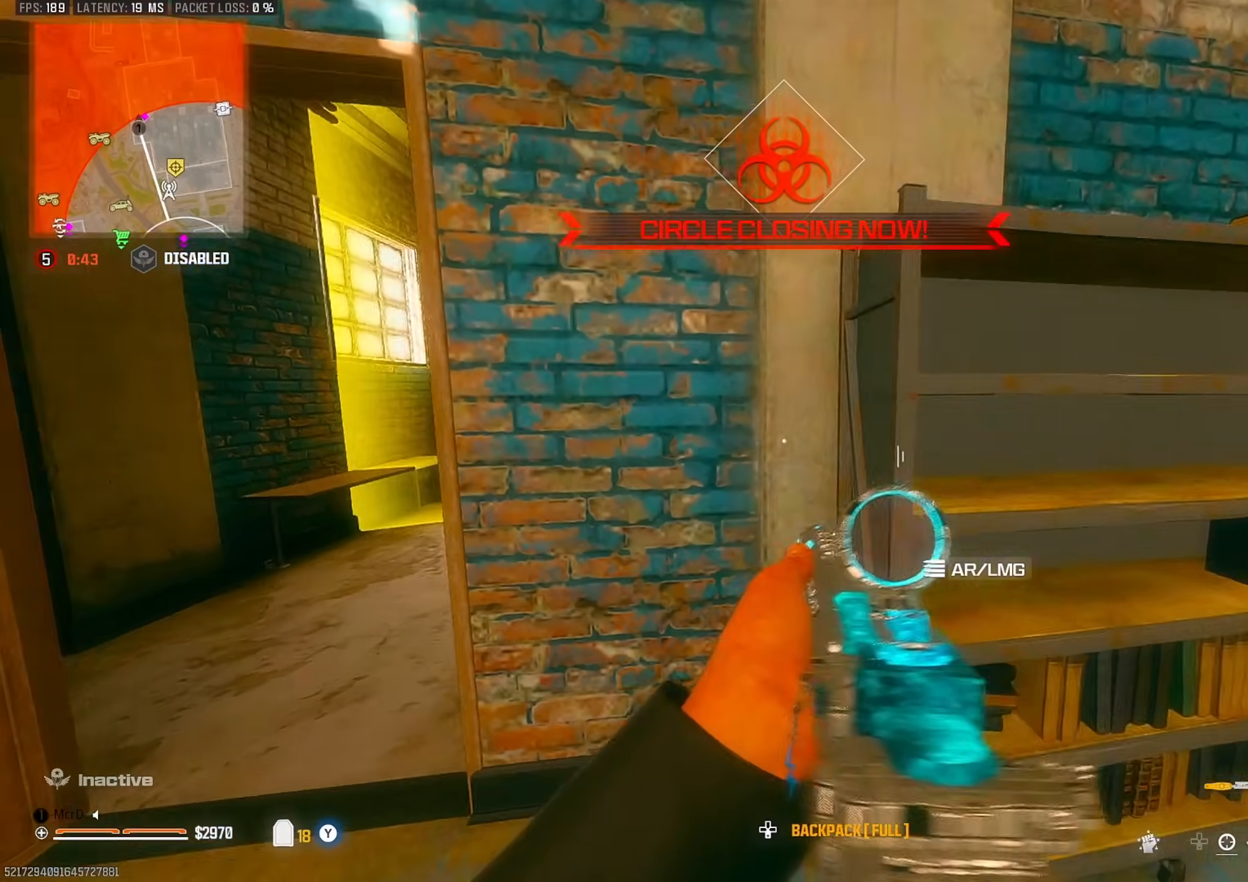
{"buttons": [], "left_stick": "center", "right_stick": "left", "events": [[133, "left_stick", "center"], [283, "L2", "down"], [350, "right_stick", "left"], [383, "L2", "up"]]}
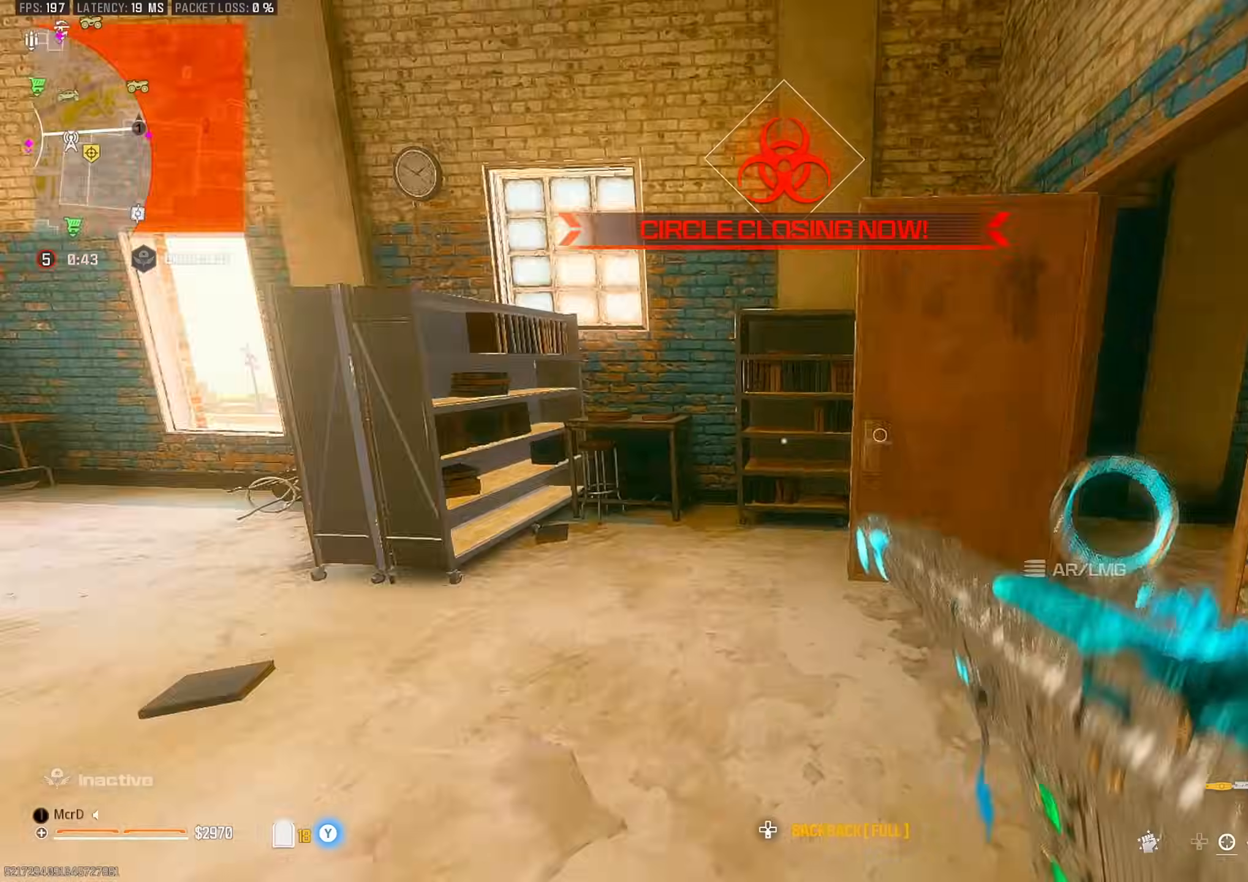
{"buttons": [], "left_stick": "down-left", "right_stick": "center", "events": [[67, "left_stick", "up-right"], [250, "right_stick", "center"], [450, "left_stick", "down-right"], [500, "left_stick", "down-left"]]}
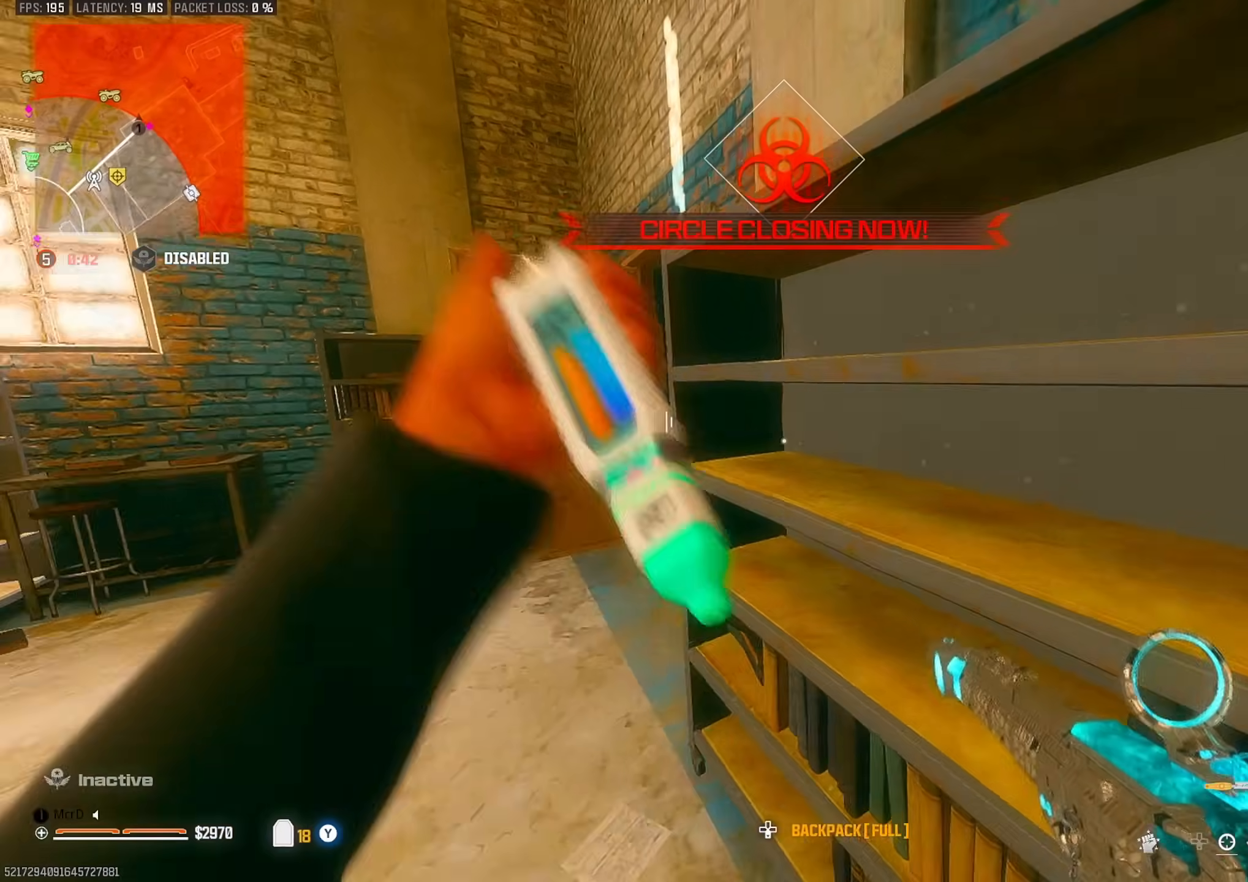
{"buttons": [], "left_stick": "up-left", "right_stick": "up-right", "events": [[133, "left_stick", "up-left"], [133, "right_stick", "left"], [167, "L3", "down"], [267, "L3", "up"], [300, "right_stick", "up-right"]]}
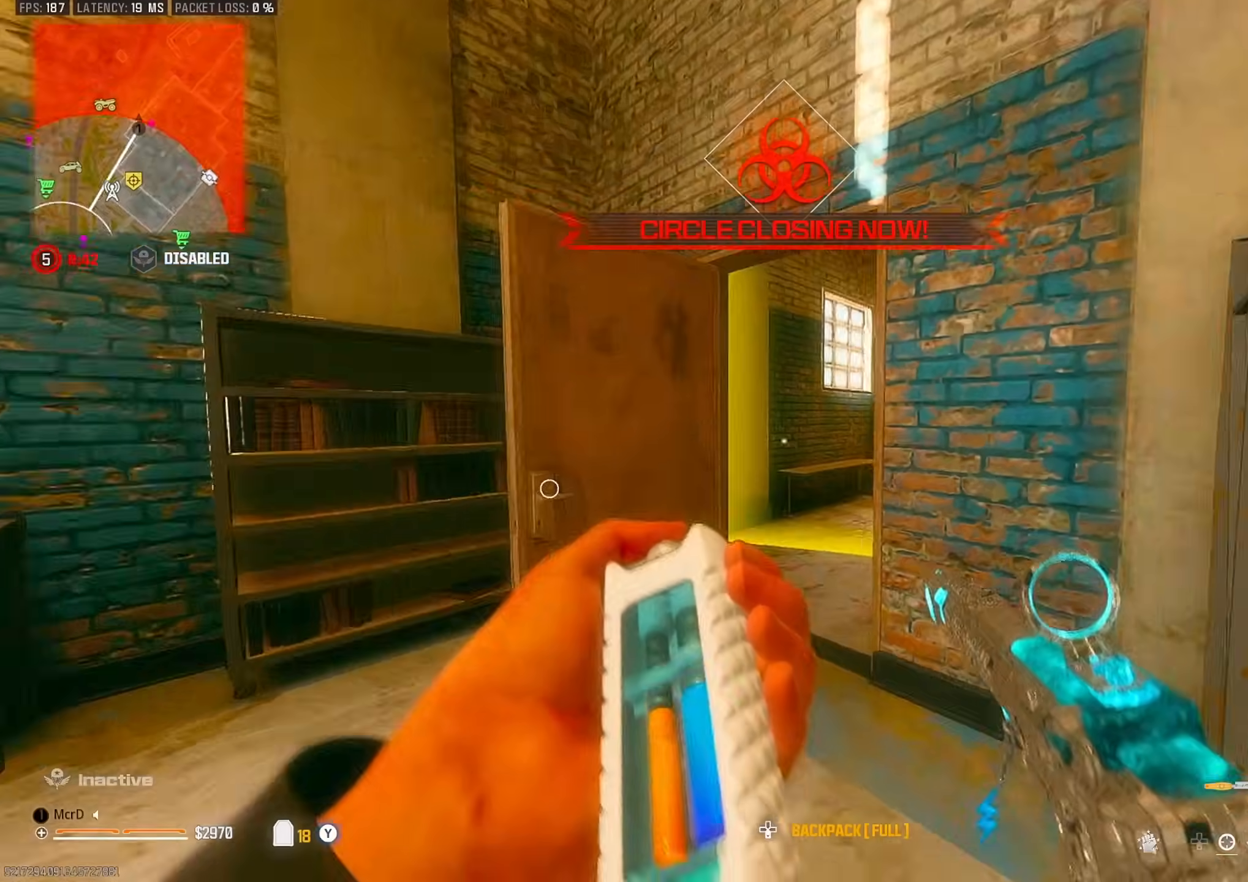
{"buttons": ["CIRCLE"], "left_stick": "up-left", "right_stick": "up-right", "events": [[417, "CIRCLE", "down"]]}
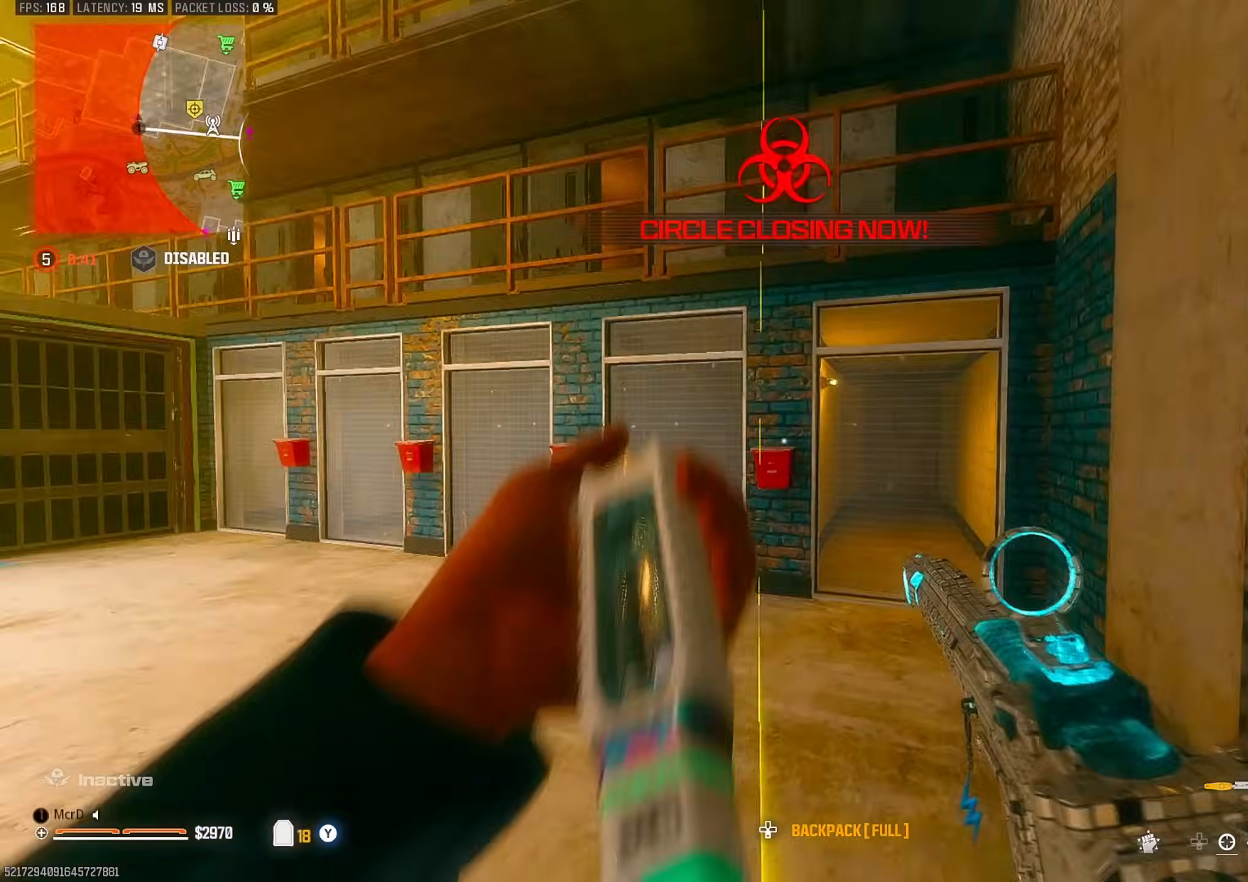
{"buttons": [], "left_stick": "up-right", "right_stick": "right", "events": [[33, "CIRCLE", "up"], [217, "CROSS", "down"], [233, "left_stick", "down-left"], [317, "CROSS", "up"], [317, "right_stick", "center"], [350, "left_stick", "down-right"], [450, "right_stick", "right"], [483, "left_stick", "up-right"]]}
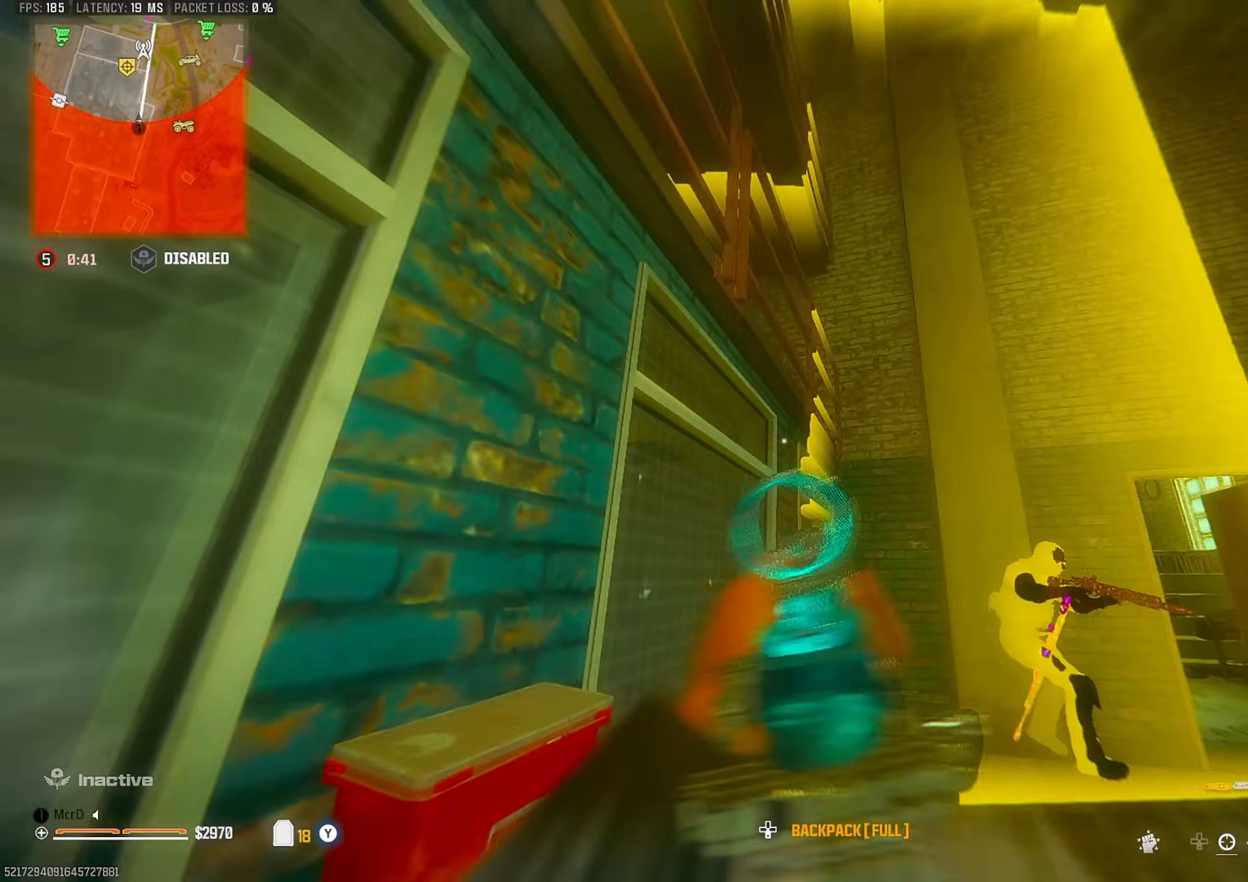
{"buttons": ["CROSS"], "left_stick": "up", "right_stick": "left", "events": [[17, "left_stick", "up"], [83, "L3", "down"], [117, "right_stick", "down"], [183, "L3", "up"], [217, "right_stick", "left"], [250, "CIRCLE", "down"], [333, "CIRCLE", "up"], [483, "CROSS", "down"]]}
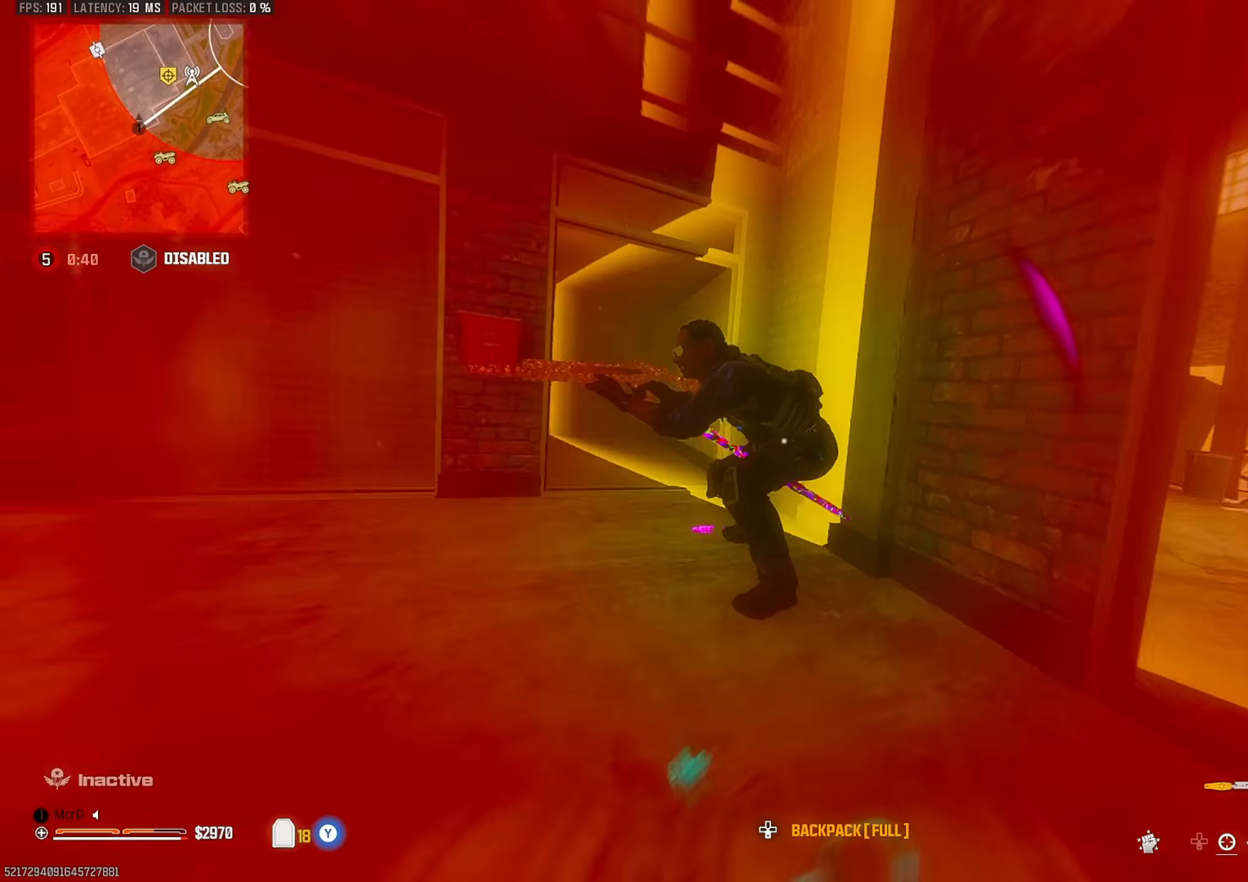
{"buttons": ["R1"], "left_stick": "up-left", "right_stick": "down-right", "events": [[67, "left_stick", "right"], [83, "CROSS", "up"], [83, "right_stick", "down-left"], [133, "R1", "down"], [167, "left_stick", "up-left"], [217, "right_stick", "down-right"], [283, "right_stick", "center"], [350, "right_stick", "down"], [433, "right_stick", "down-right"]]}
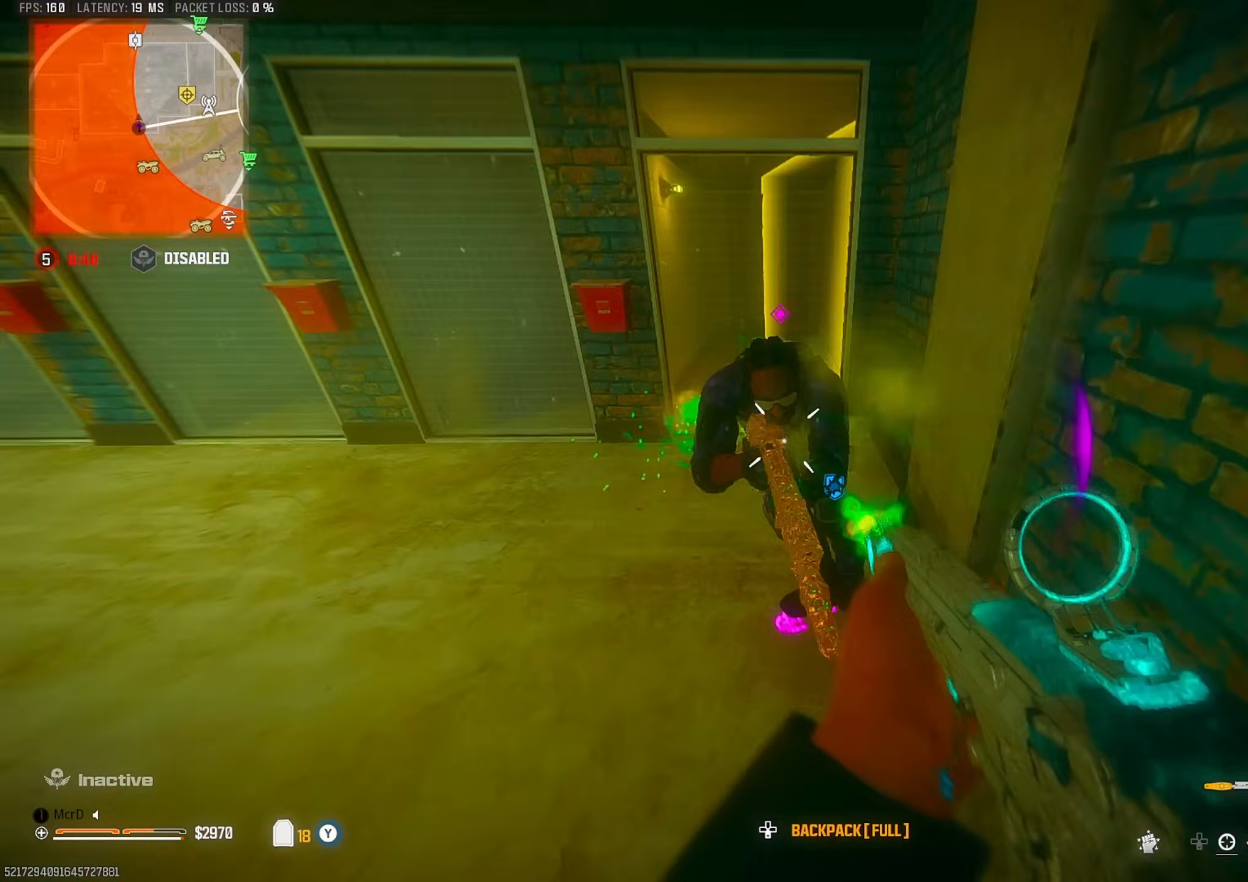
{"buttons": [], "left_stick": "left", "right_stick": "left", "events": [[17, "CROSS", "down"], [33, "left_stick", "left"], [100, "CROSS", "up"], [100, "R1", "up"], [100, "right_stick", "down"], [200, "left_stick", "down-left"], [217, "right_stick", "up-right"], [233, "R1", "down"], [300, "R1", "up"], [350, "right_stick", "left"], [383, "left_stick", "left"]]}
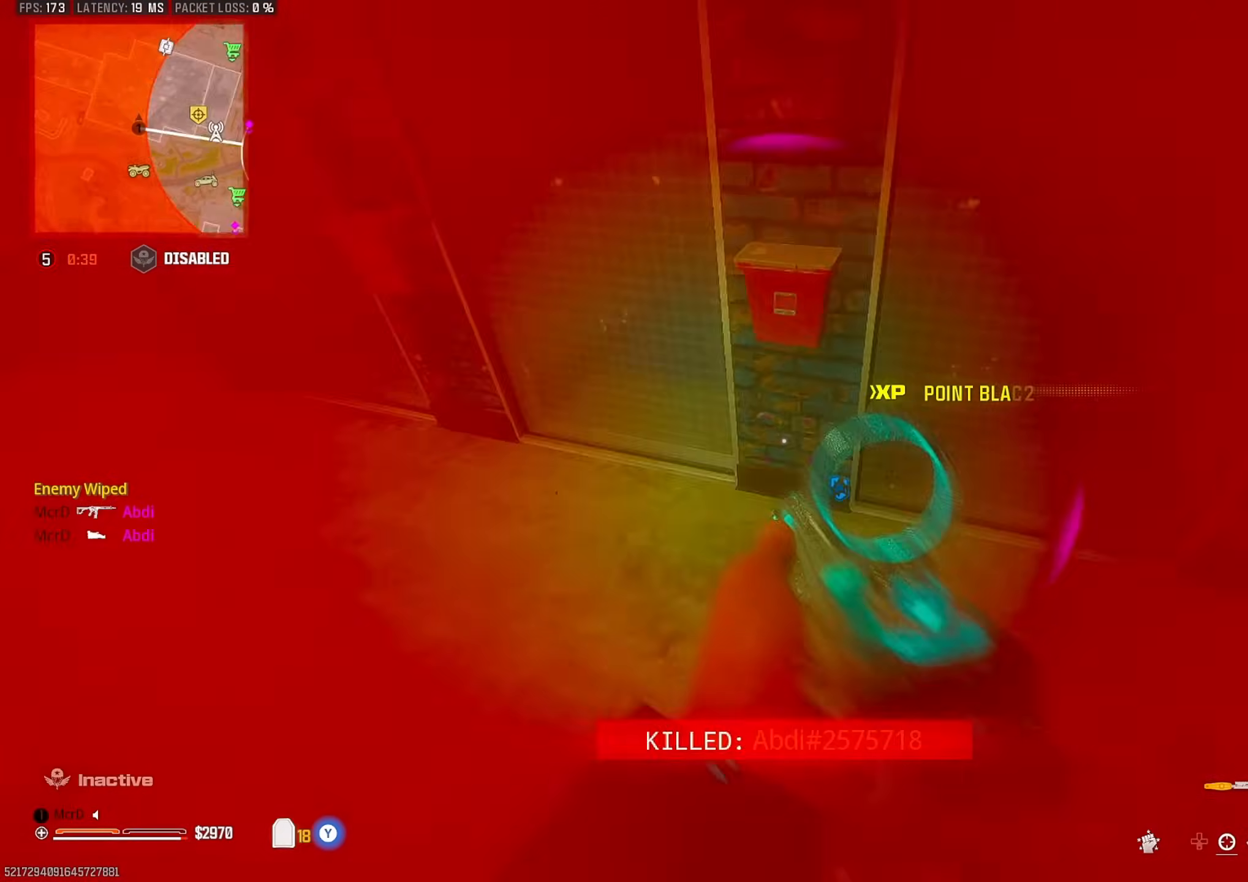
{"buttons": ["TRIANGLE"], "left_stick": "up", "right_stick": "center", "events": [[117, "left_stick", "up"], [167, "TRIANGLE", "down"], [233, "right_stick", "center"]]}
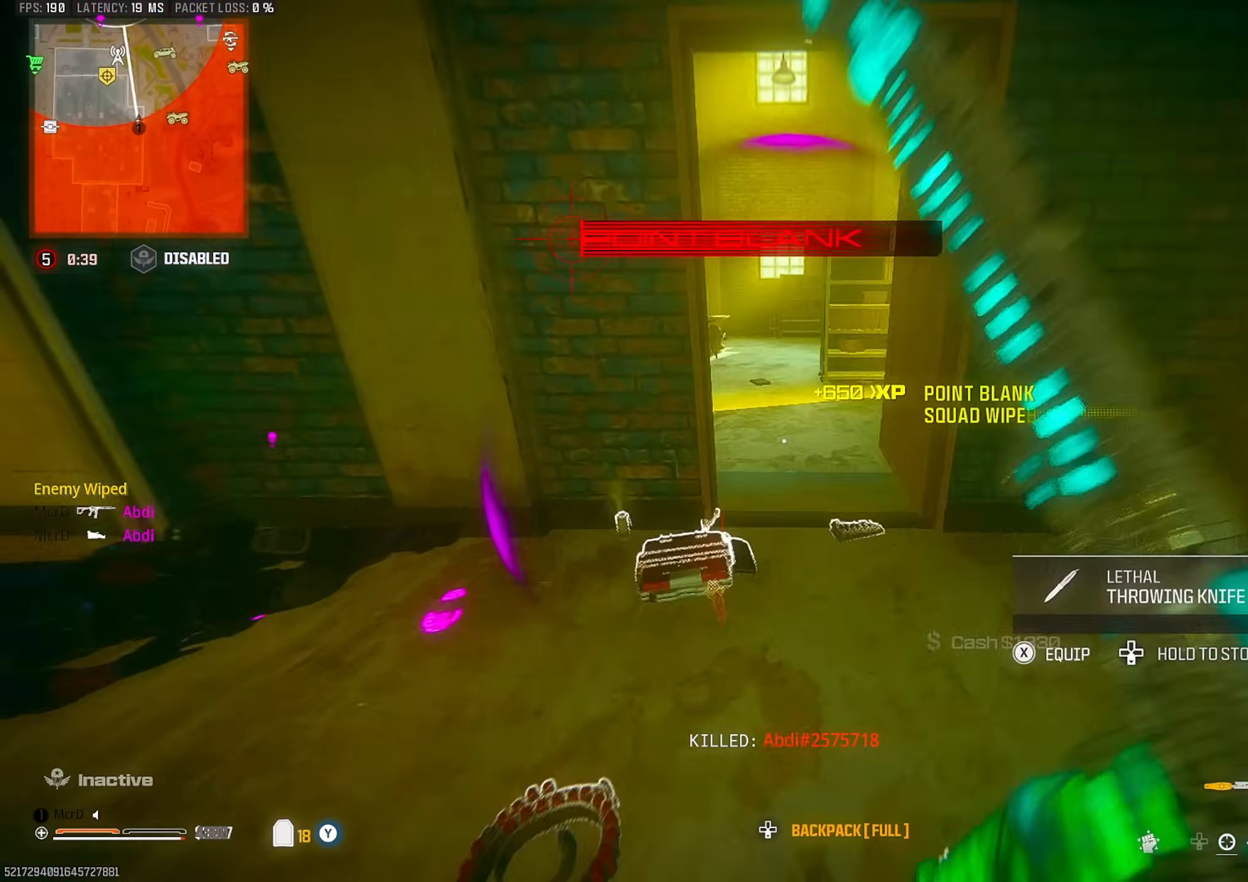
{"buttons": [], "left_stick": "up", "right_stick": "center", "events": [[167, "TRIANGLE", "up"], [367, "CIRCLE", "down"], [450, "CIRCLE", "up"]]}
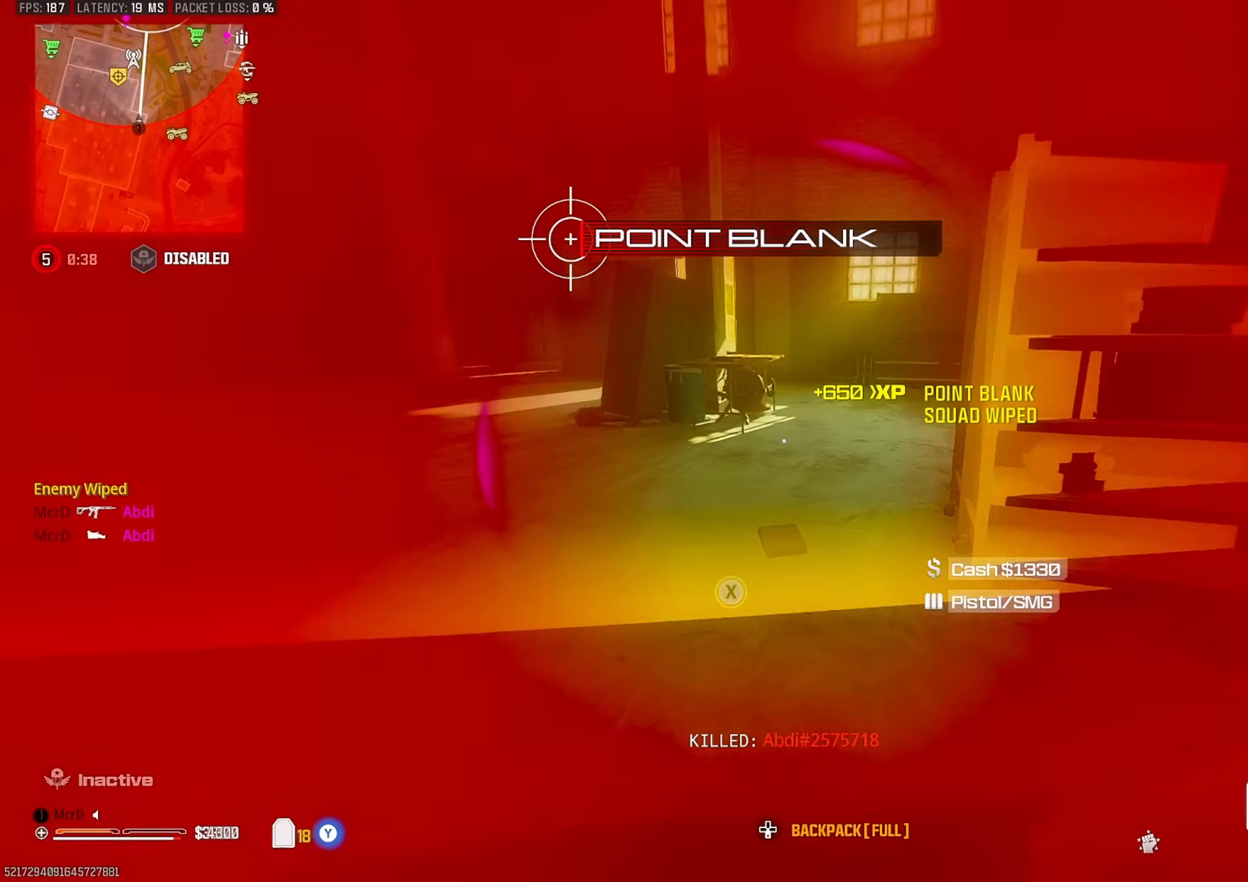
{"buttons": [], "left_stick": "up", "right_stick": "left", "events": [[100, "right_stick", "left"], [150, "CROSS", "down"], [200, "right_stick", "up-left"], [233, "CROSS", "up"], [300, "right_stick", "center"], [450, "right_stick", "left"]]}
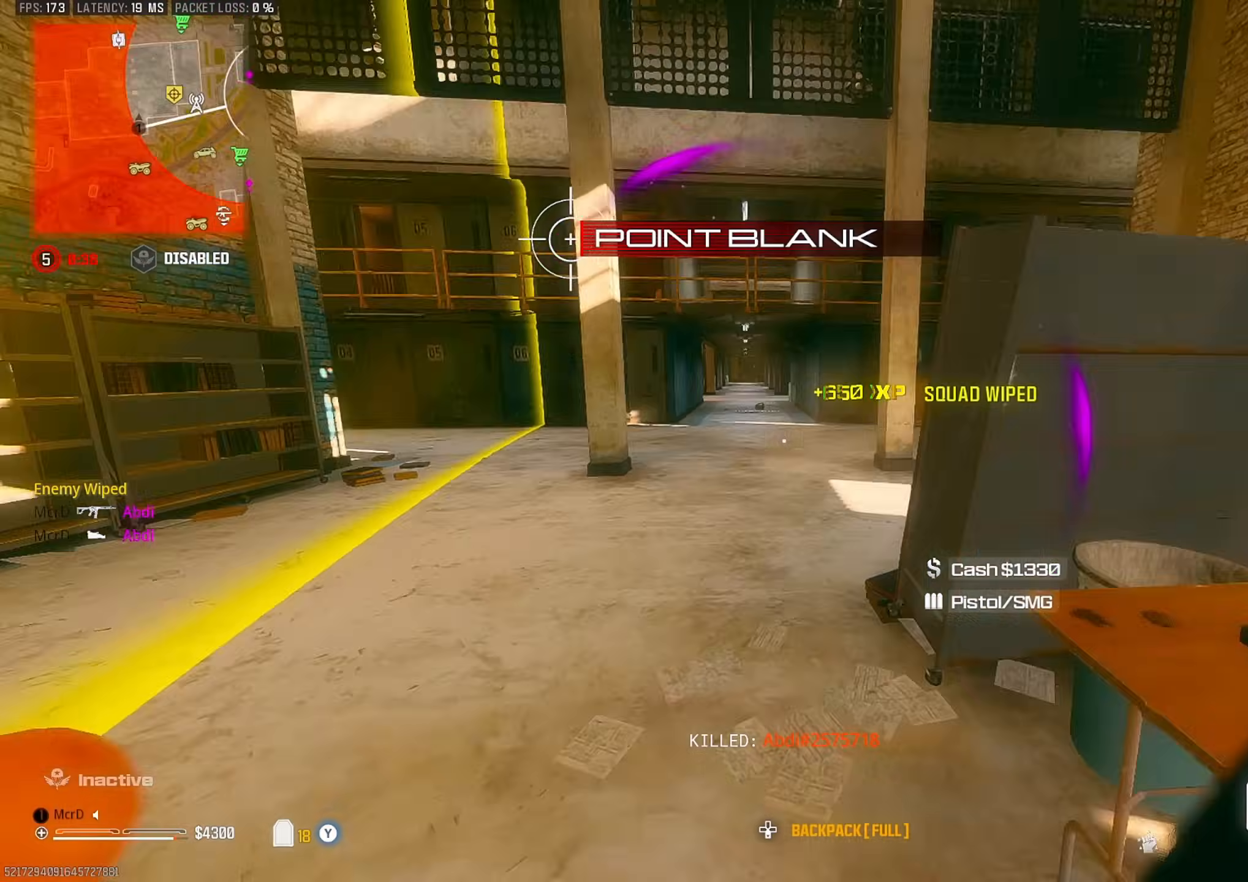
{"buttons": [], "left_stick": "up", "right_stick": "center", "events": [[83, "TRIANGLE", "down"], [83, "right_stick", "center"], [150, "right_stick", "right"], [317, "right_stick", "center"], [450, "TRIANGLE", "up"]]}
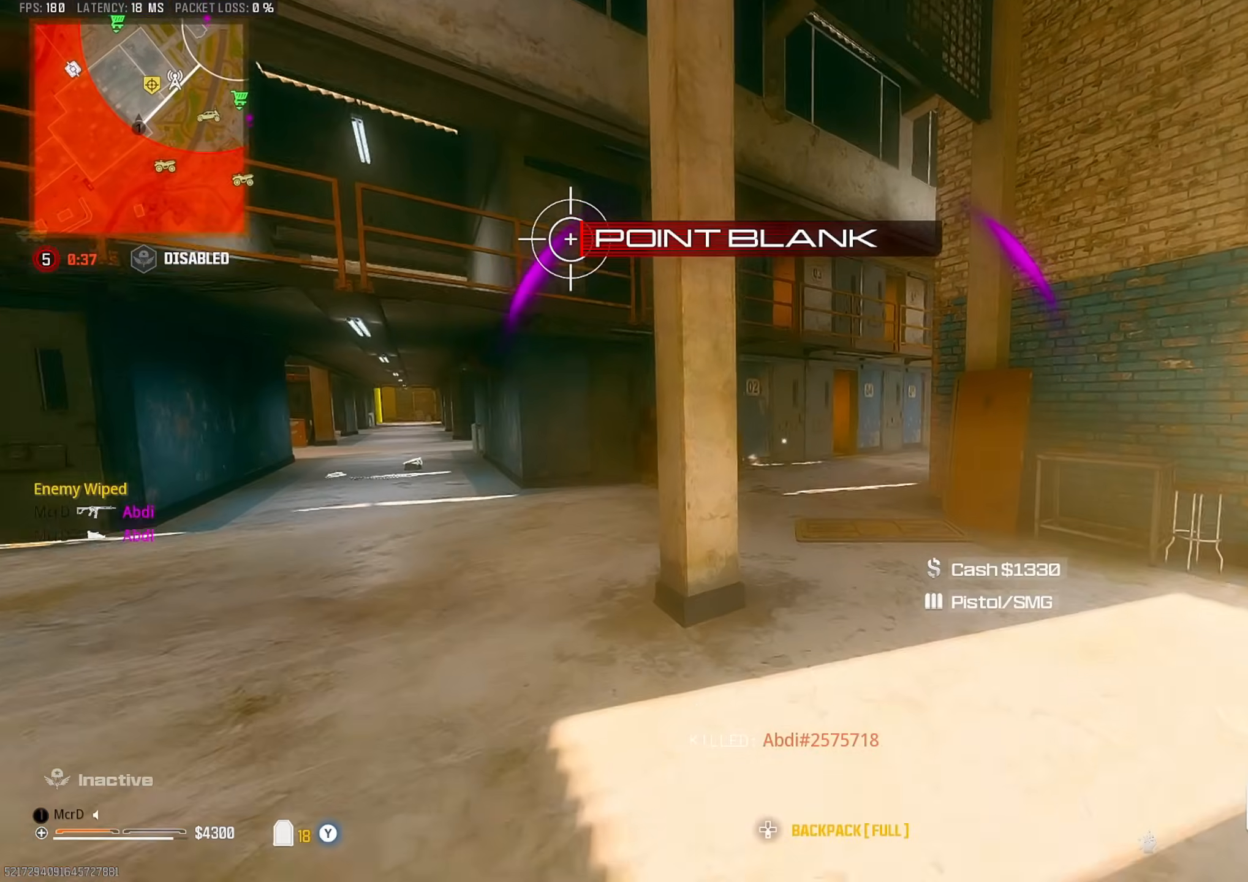
{"buttons": ["TRIANGLE"], "left_stick": "up", "right_stick": "center", "events": [[250, "TRIANGLE", "down"]]}